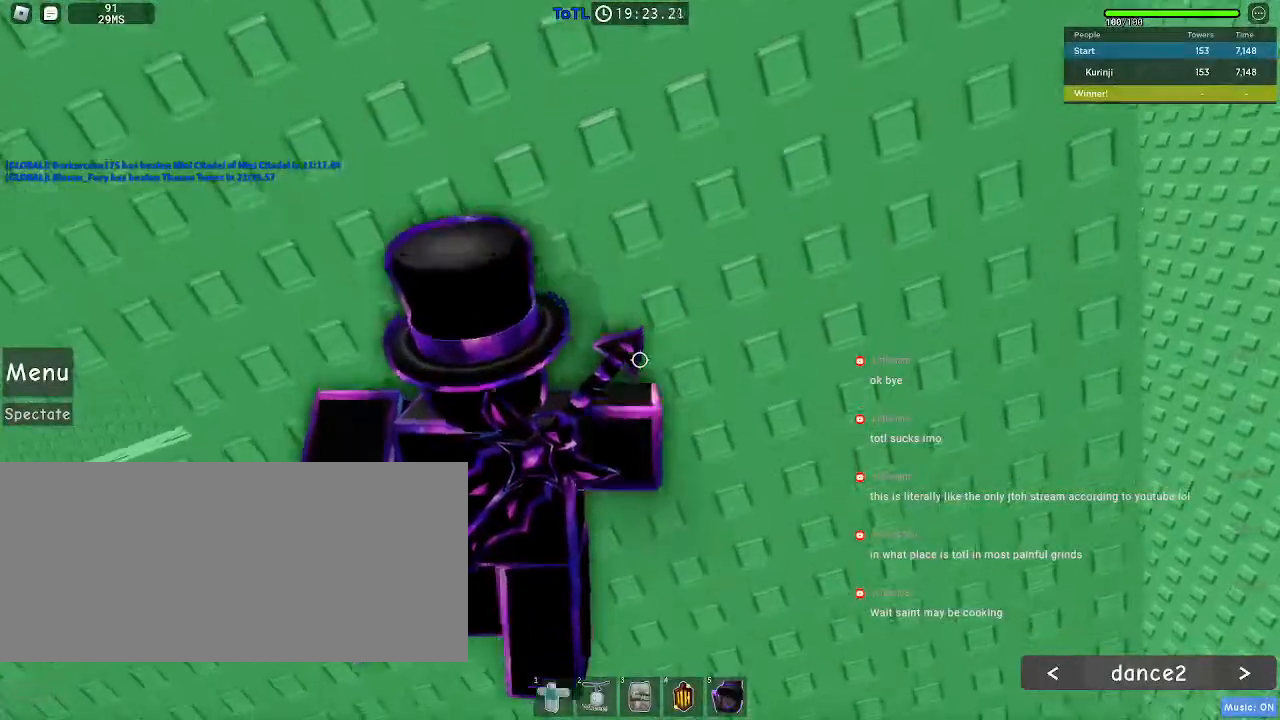
Gameplay with keyboard and mouse; each line is a JSON object with the keys and mouse buttons held at the frame after it. "events" lists presses ("down") and releases ("up") of "a", "ctrl", "d", "e", "f", "q", "r", "s", "shift", "space", "tab", "w", "mouse_left", "mouse_wheel", "mouse_right", "mouse_mb4" and "mouse_mb5" between this image and that frame as [ms after this image, input, new state], when the widget could be followed in between. "mouse_left", "mouse_wheel", "mouse_right", "mouse_mb4", "mouse_mb5" = the "left", "wheel", "right", "mb4", "mb5" buttons of the "mouse" list. No other keys are recorded. "wheel" means that the mouse wheel is clicked or scrolled. Mouse movement is not recorded.
{"keys": ["d", "space"], "mouse": ["right"], "events": [[100, "shift", "up"], [367, "d", "down"], [367, "shift", "down"], [450, "space", "down"], [467, "shift", "up"]]}
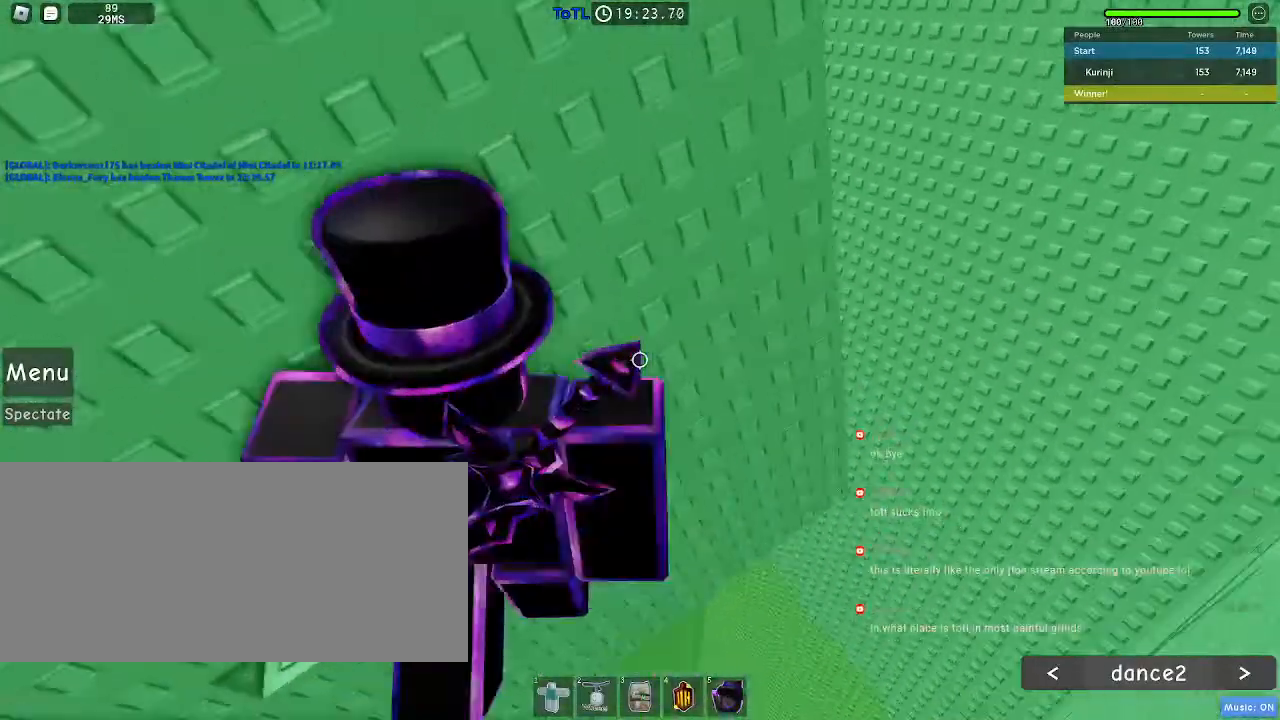
{"keys": ["d"], "mouse": ["right"], "events": [[33, "space", "up"]]}
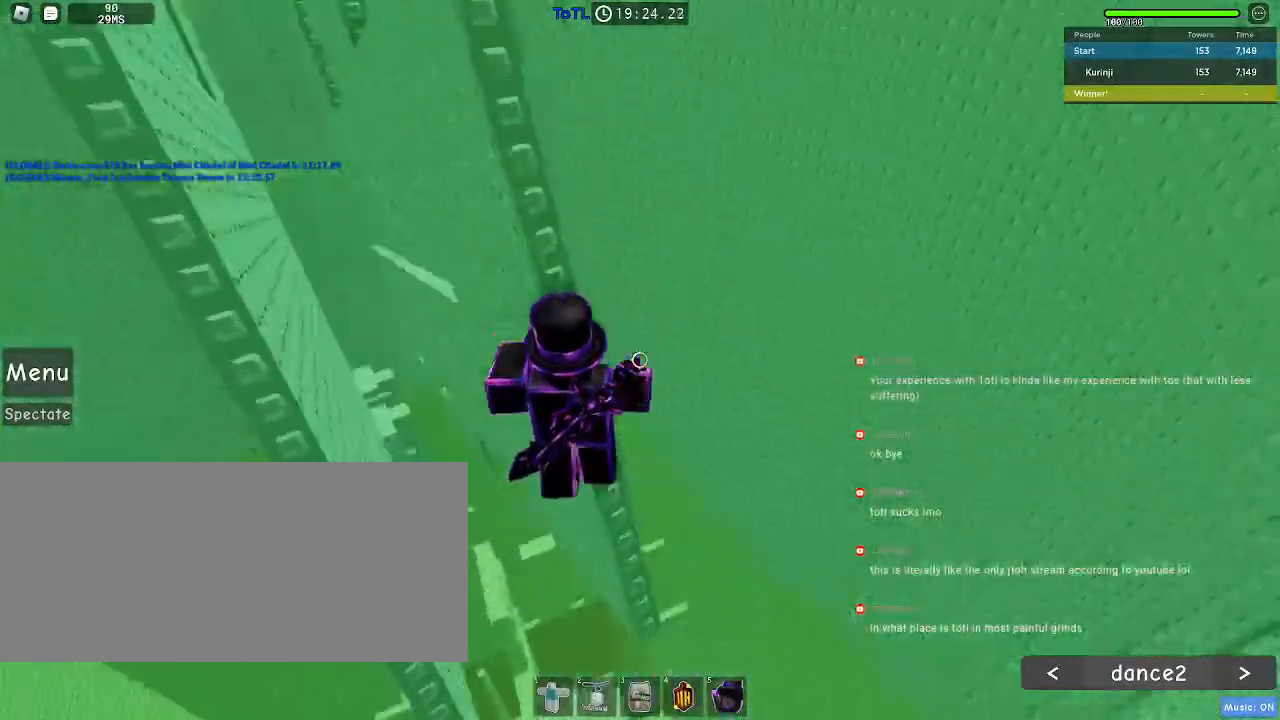
{"keys": ["space", "w"], "mouse": [], "events": [[33, "d", "up"], [83, "mouse_right", "up"], [150, "w", "down"], [250, "space", "down"]]}
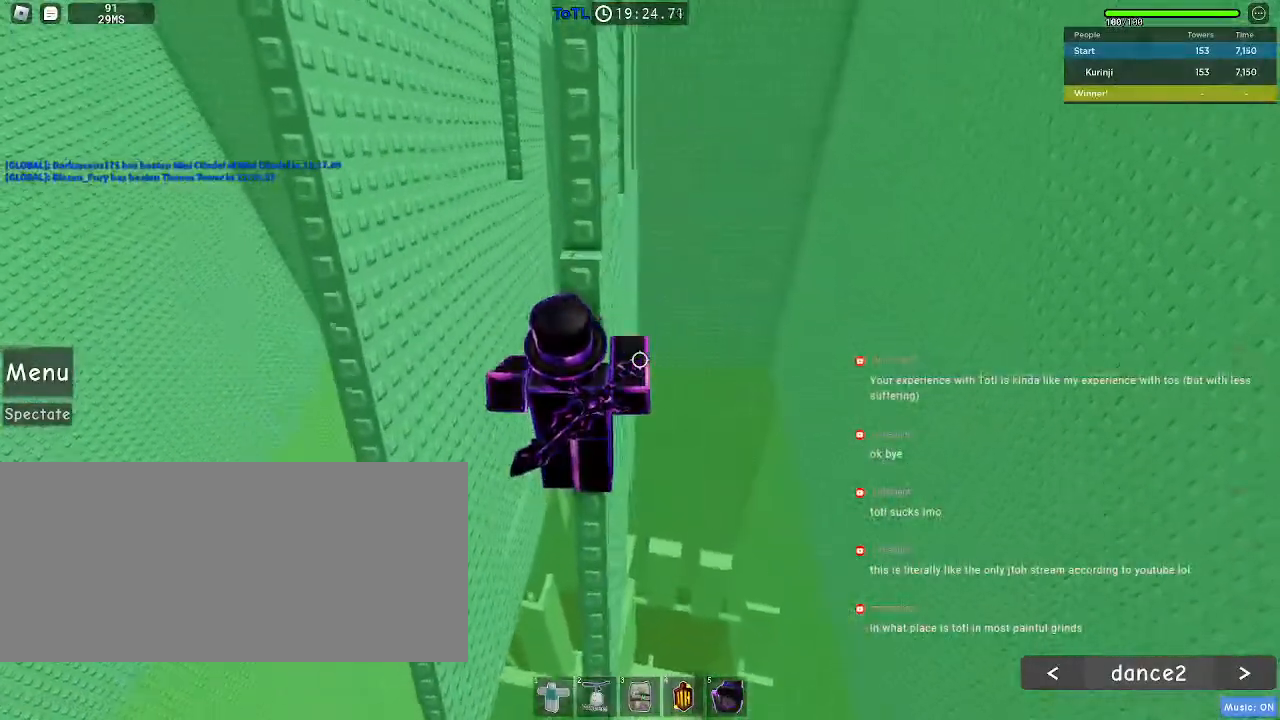
{"keys": ["space", "w"], "mouse": [], "events": []}
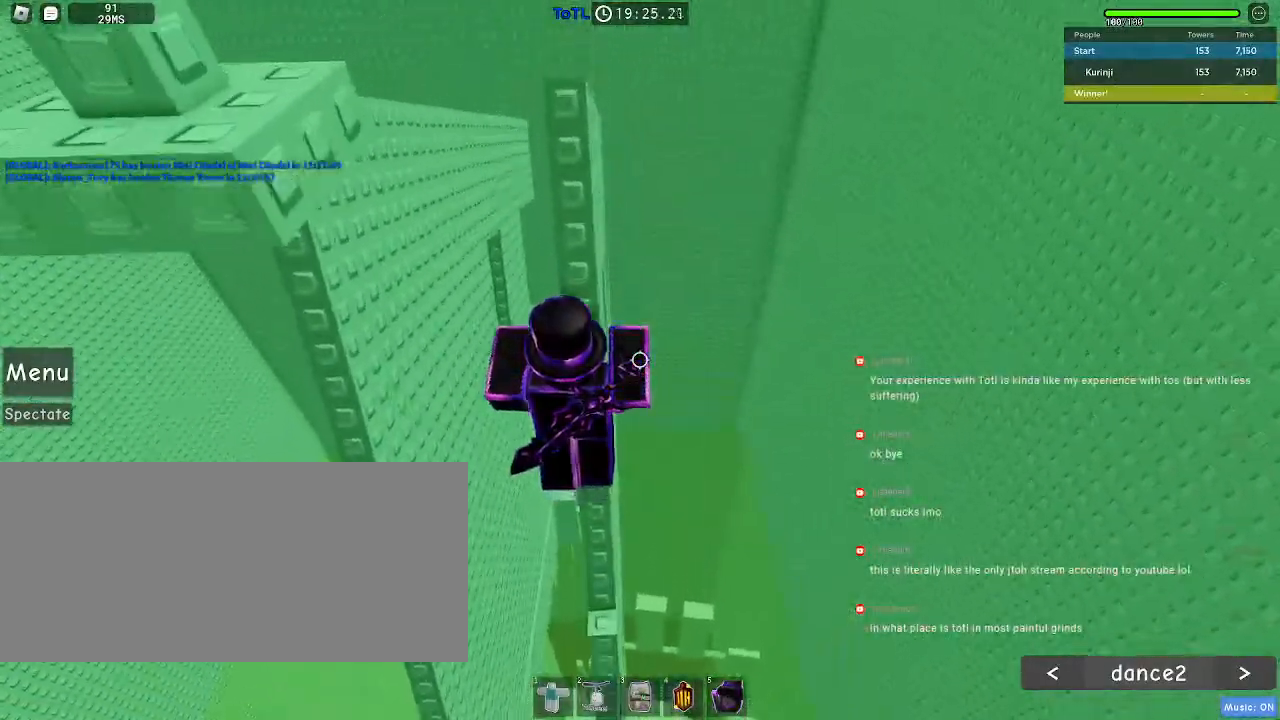
{"keys": ["space"], "mouse": [], "events": [[317, "w", "up"]]}
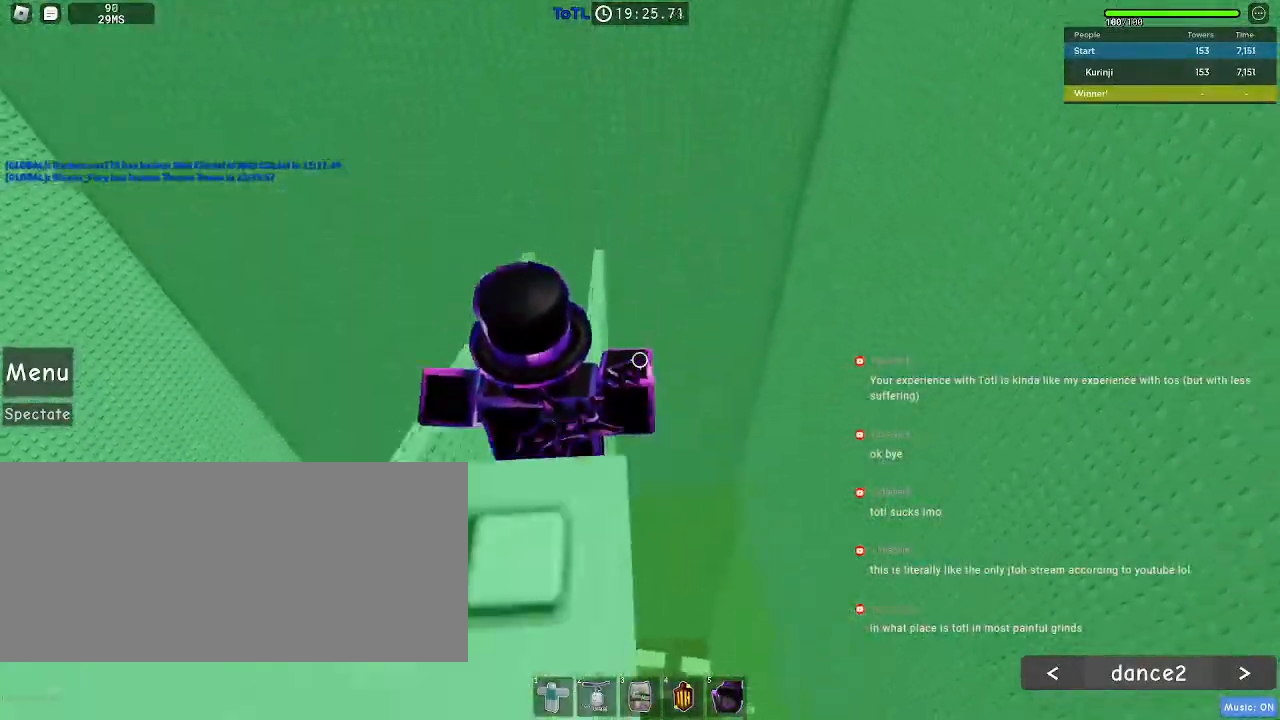
{"keys": [], "mouse": [], "events": [[33, "space", "up"]]}
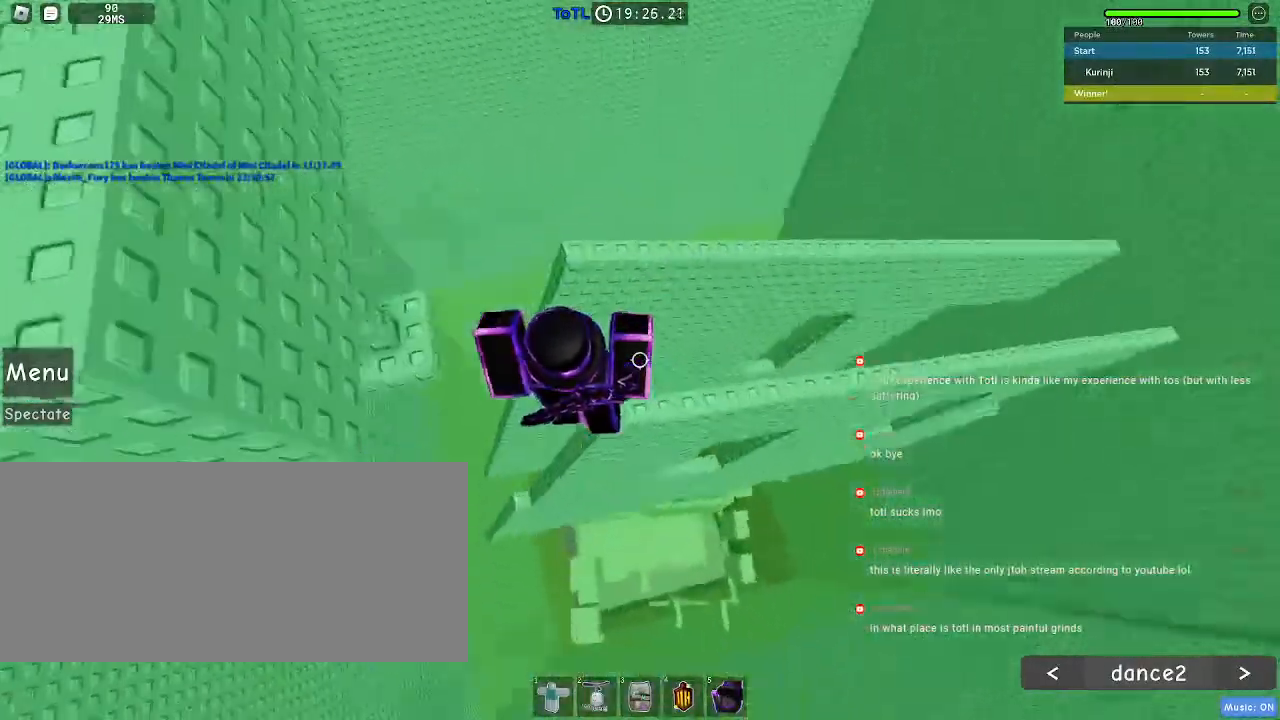
{"keys": [], "mouse": [], "events": []}
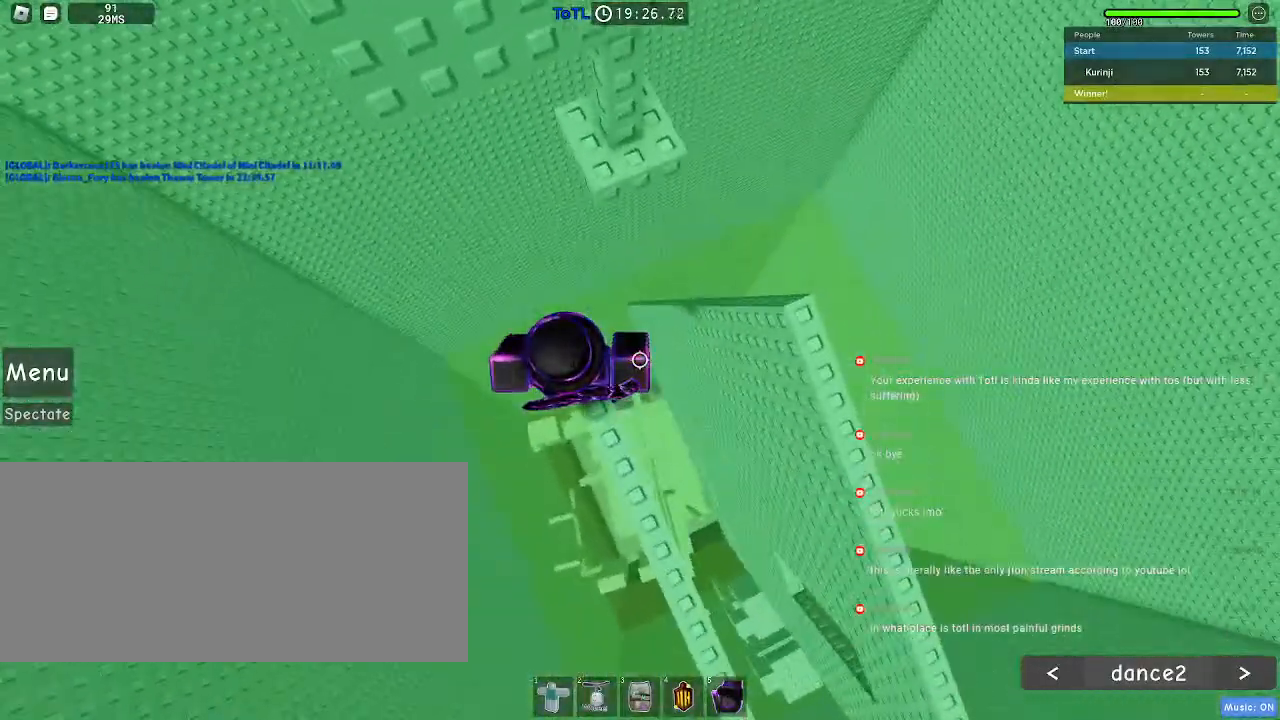
{"keys": [], "mouse": [], "events": []}